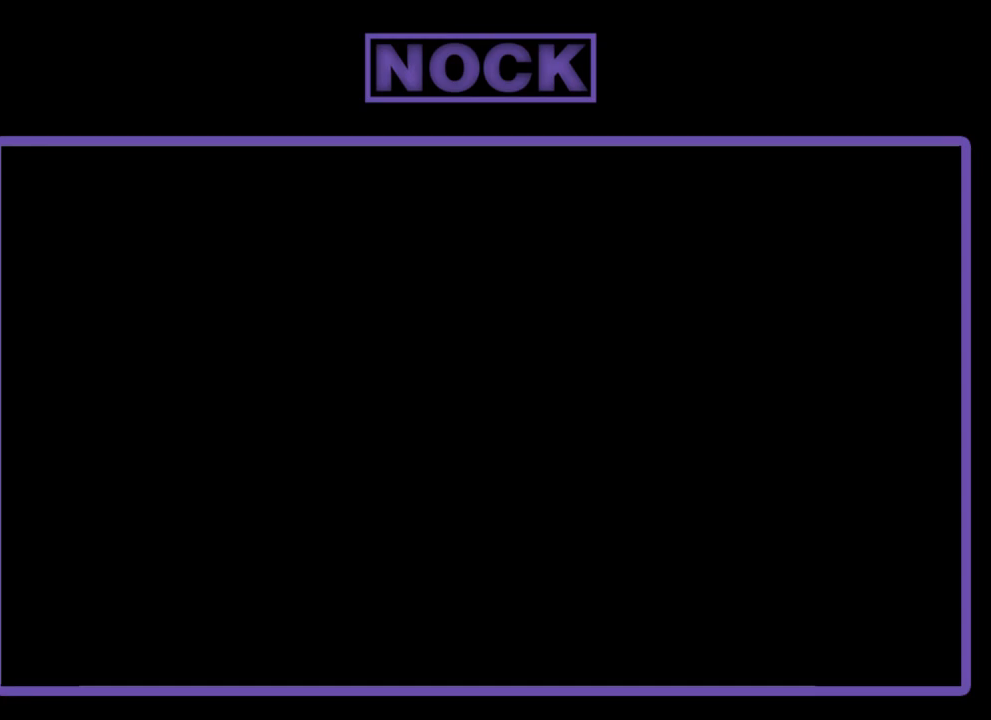
Gameplay with a controller (PlayStation layout); each line is a JSON object with the inputs held at the frame after it. "events" lists button and stick changes between this image and that frame as [ms after this image, input, new state], when the widget could be followed in between. Not read: left_stick right_stick.
{"buttons": [], "events": []}
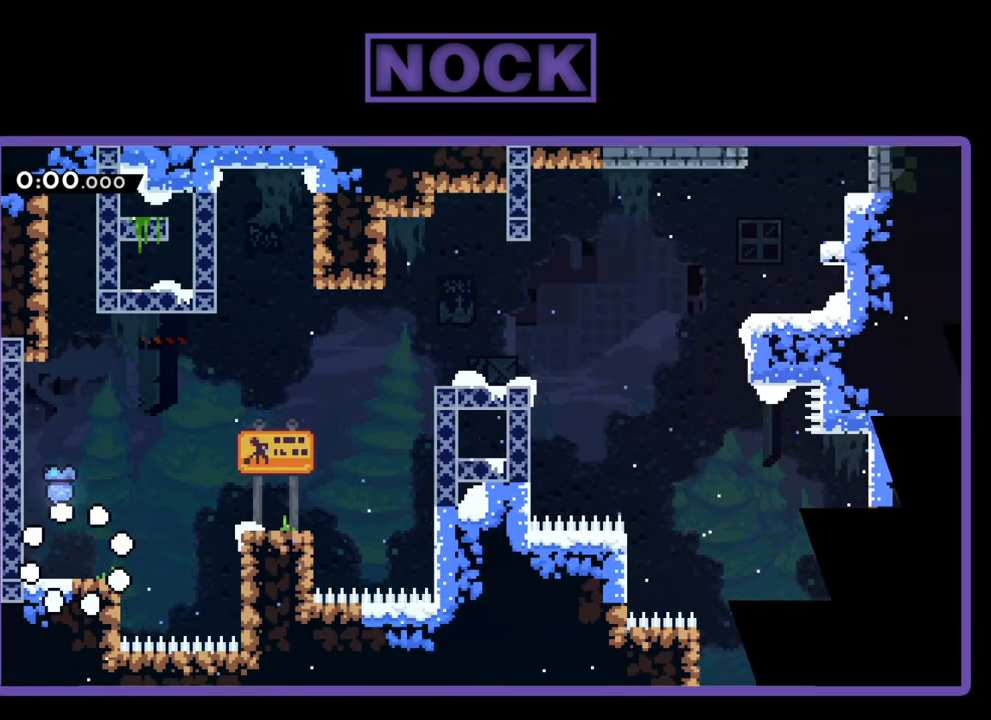
{"buttons": ["CROSS", "R2", "DPAD_UP"], "events": [[350, "R2", "down"], [383, "DPAD_UP", "down"], [450, "CROSS", "down"]]}
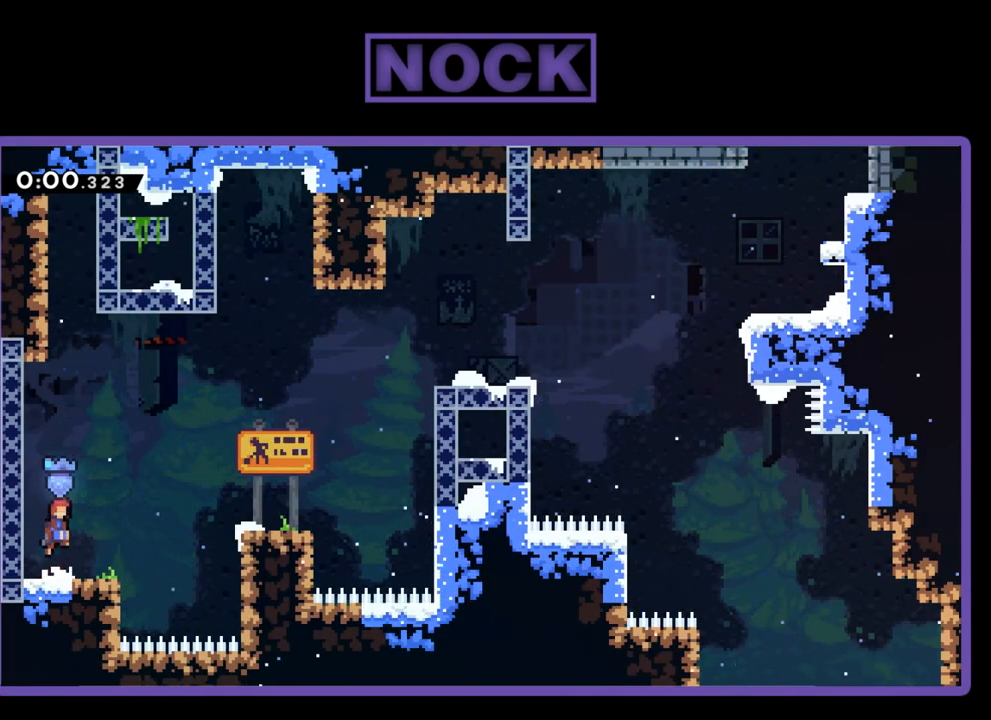
{"buttons": ["DPAD_RIGHT"], "events": [[150, "CROSS", "up"], [183, "DPAD_UP", "up"], [183, "R2", "up"], [383, "DPAD_RIGHT", "down"]]}
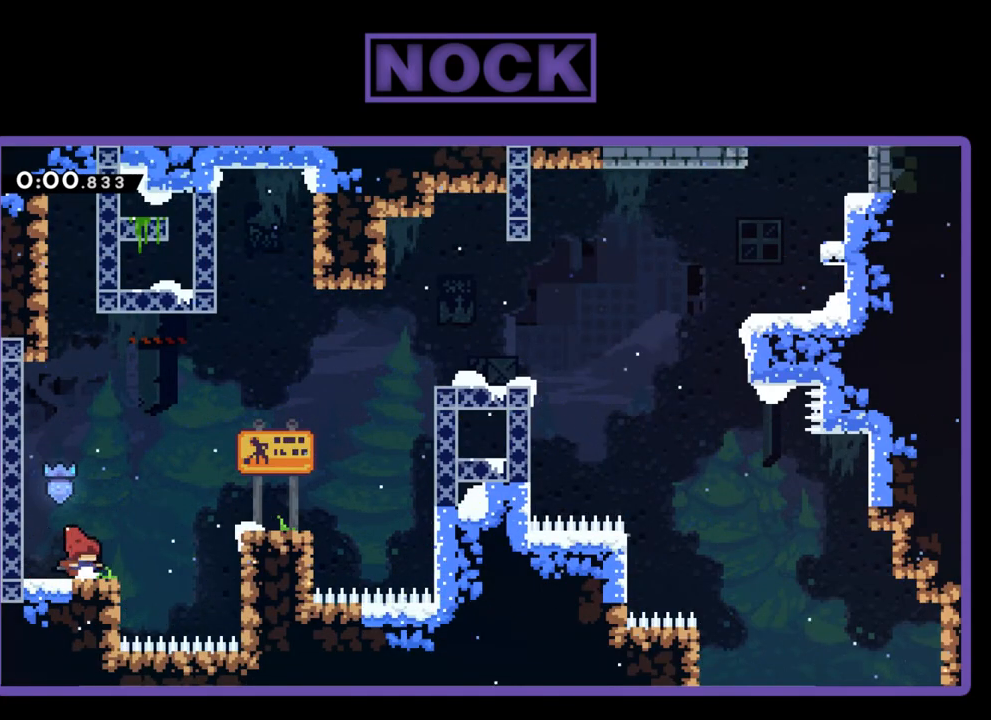
{"buttons": ["R2", "DPAD_RIGHT"], "events": [[117, "R2", "down"], [150, "CROSS", "down"], [483, "CROSS", "up"]]}
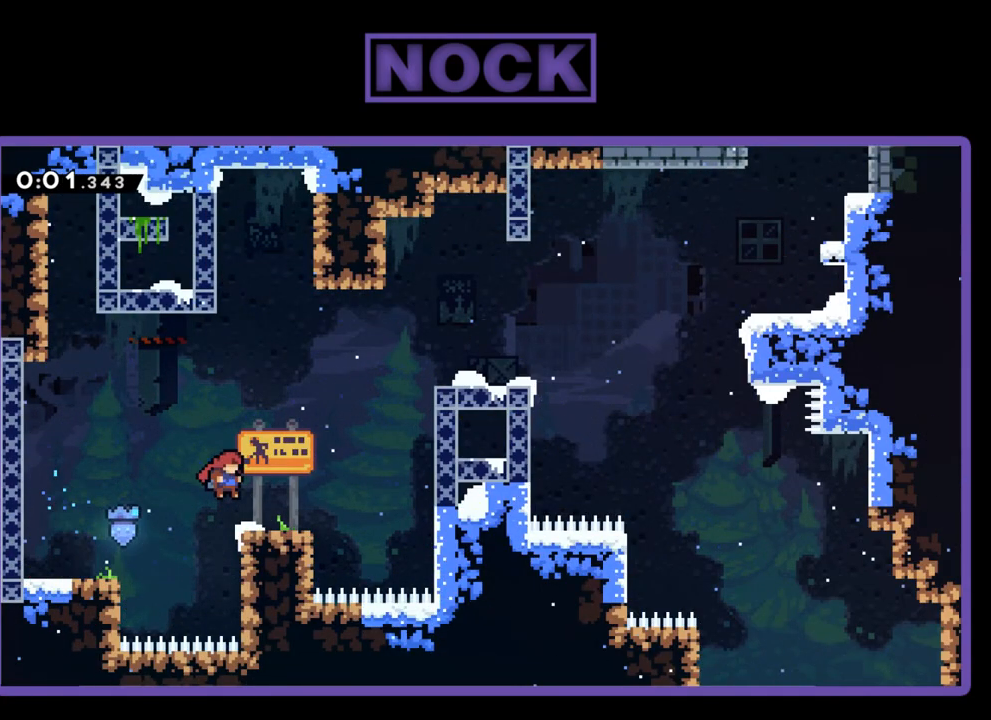
{"buttons": ["CIRCLE", "R2", "DPAD_UP", "DPAD_RIGHT"], "events": [[117, "CROSS", "down"], [150, "DPAD_UP", "down"], [217, "CROSS", "up"], [283, "CIRCLE", "down"]]}
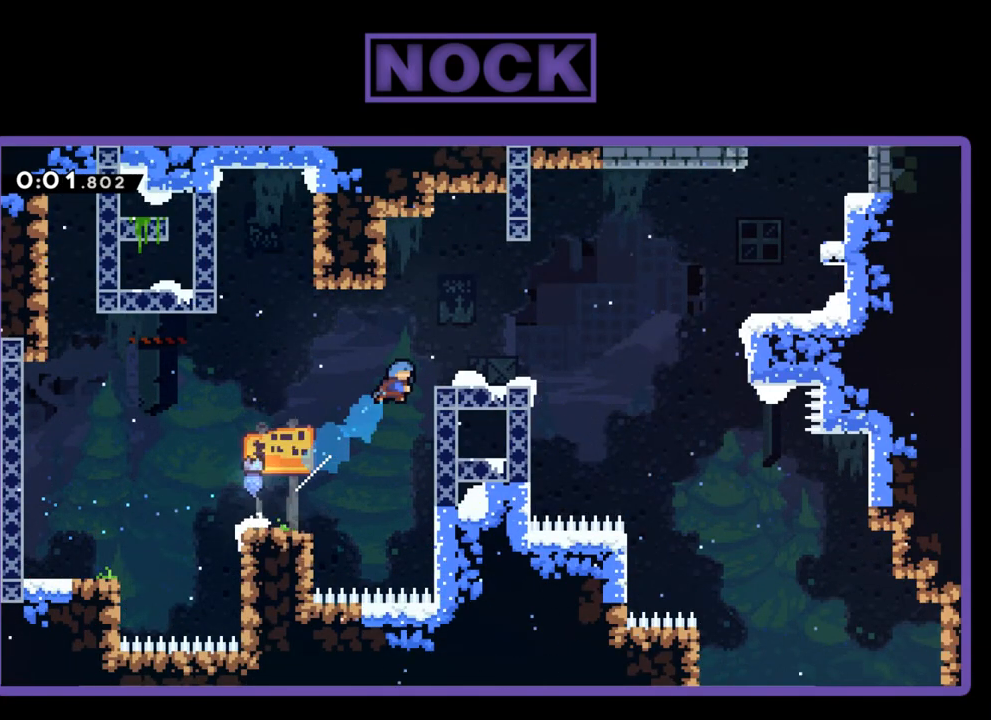
{"buttons": ["CROSS", "R2", "DPAD_UP", "DPAD_RIGHT"], "events": [[250, "CIRCLE", "up"], [450, "CROSS", "down"]]}
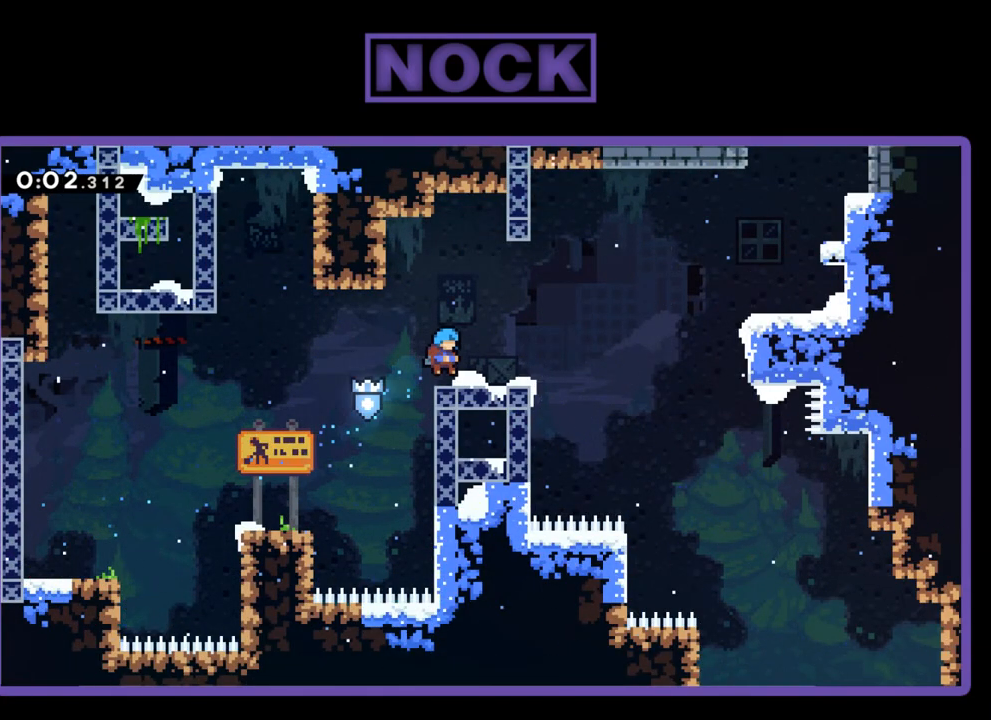
{"buttons": ["CROSS", "R2", "DPAD_RIGHT"], "events": [[150, "DPAD_UP", "up"], [183, "CROSS", "up"], [183, "DPAD_RIGHT", "up"], [183, "R2", "up"], [450, "DPAD_RIGHT", "down"], [450, "R2", "down"], [483, "CROSS", "down"]]}
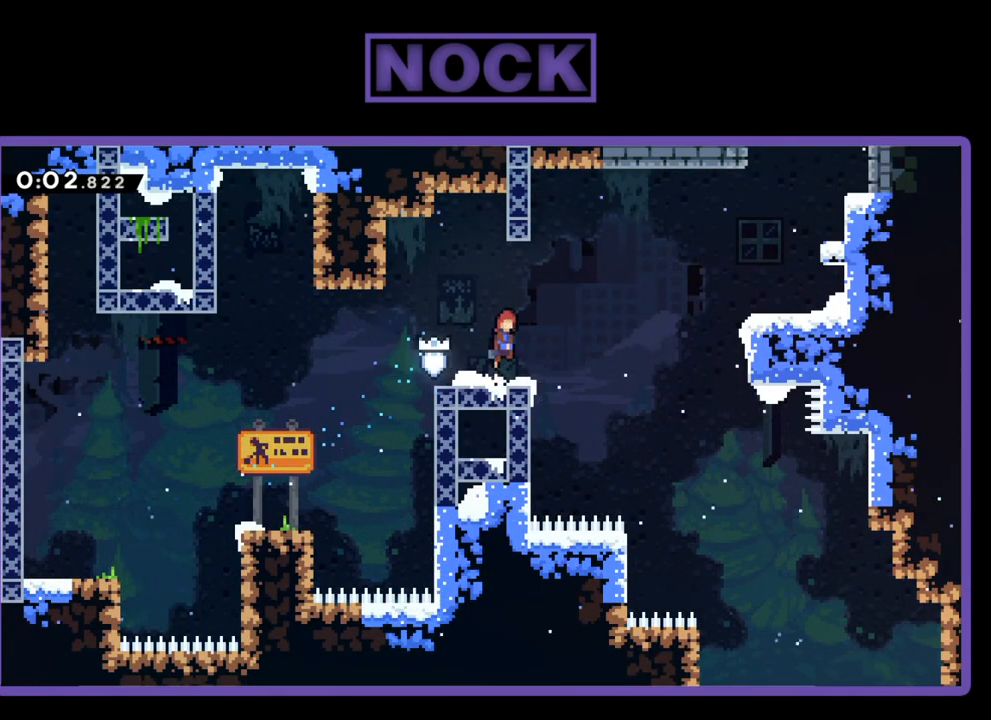
{"buttons": ["R2", "DPAD_UP", "DPAD_RIGHT"], "events": [[83, "DPAD_UP", "down"], [417, "CROSS", "up"]]}
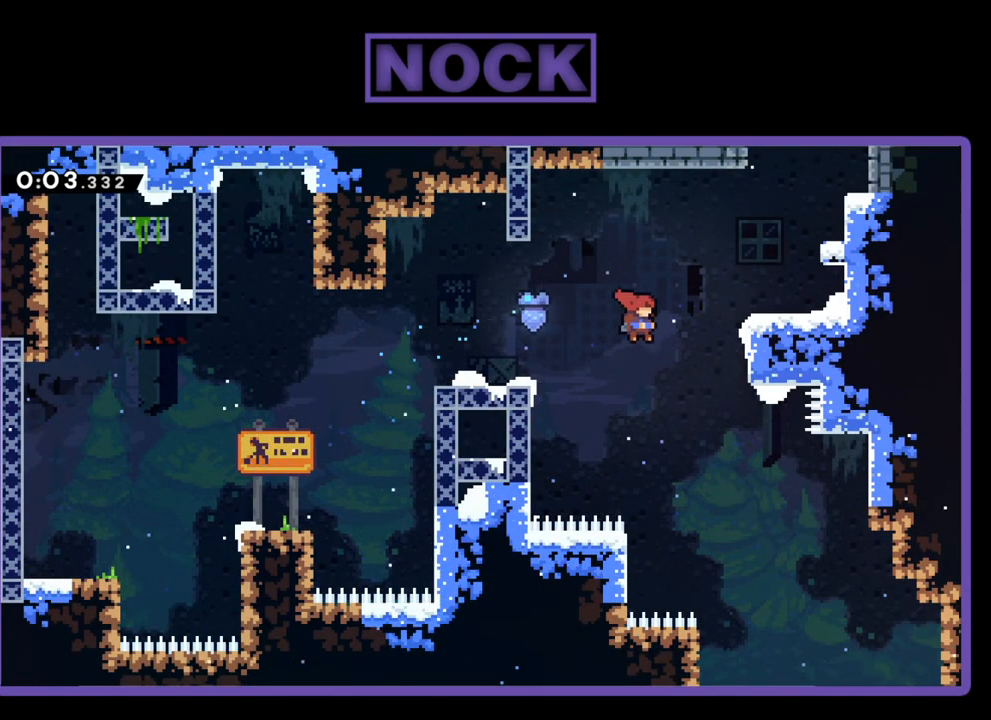
{"buttons": ["CIRCLE", "R2", "DPAD_UP", "DPAD_RIGHT"], "events": [[50, "CIRCLE", "down"]]}
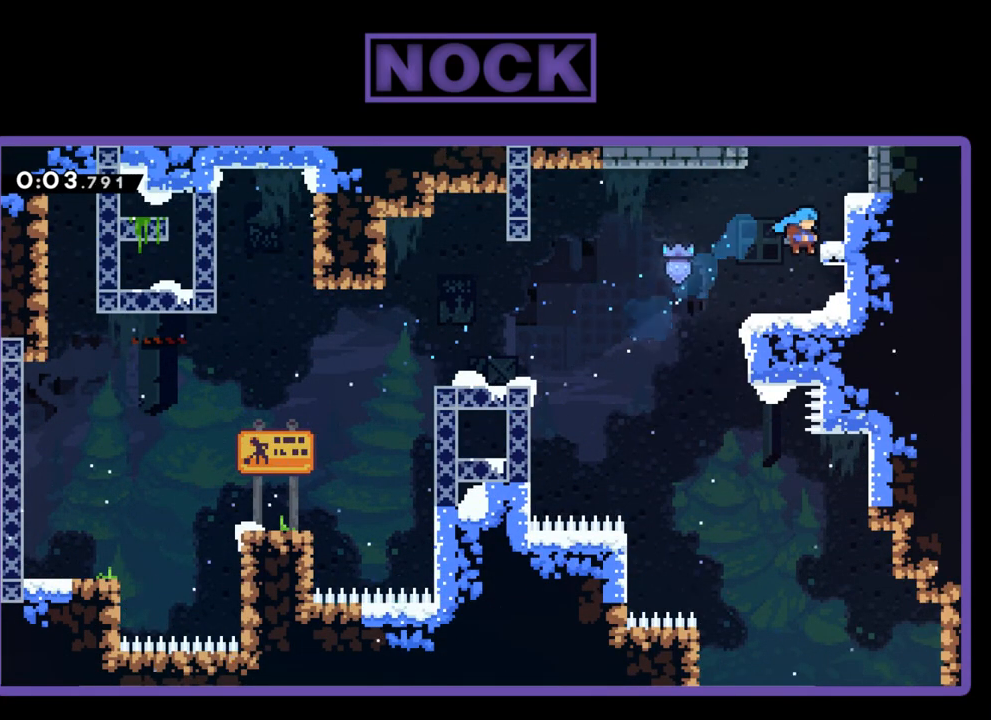
{"buttons": ["CIRCLE", "R2", "DPAD_UP", "DPAD_RIGHT"], "events": [[50, "CIRCLE", "up"], [117, "DPAD_RIGHT", "up"], [183, "CROSS", "down"], [350, "CROSS", "up"], [483, "CIRCLE", "down"], [483, "DPAD_RIGHT", "down"]]}
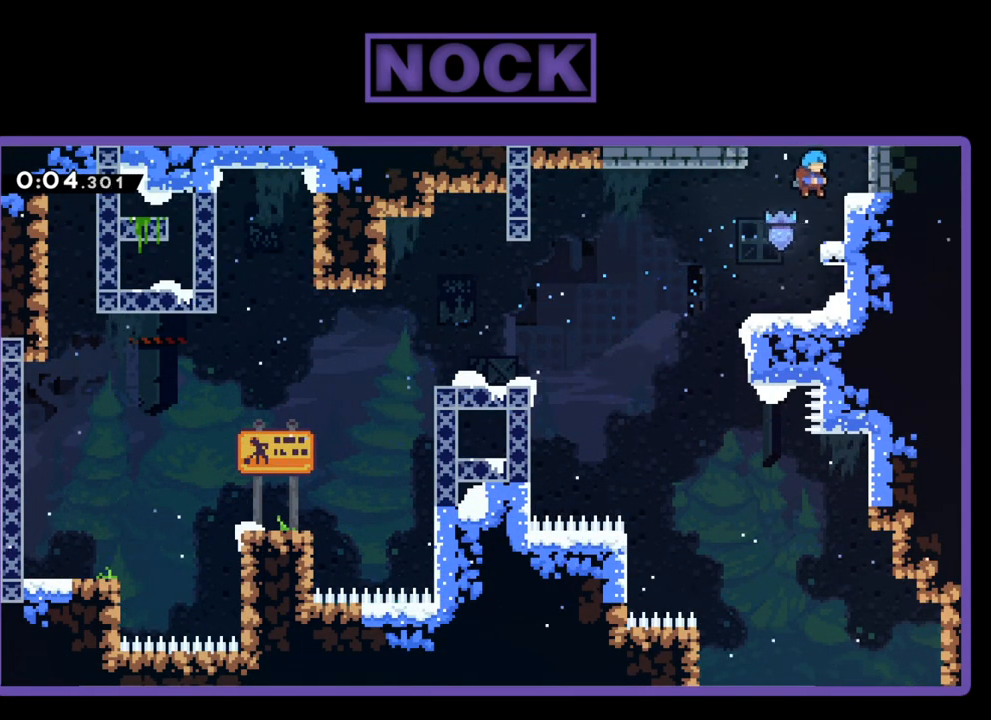
{"buttons": ["CROSS", "R2", "DPAD_UP"], "events": [[183, "CIRCLE", "up"], [250, "DPAD_RIGHT", "up"], [317, "CROSS", "down"]]}
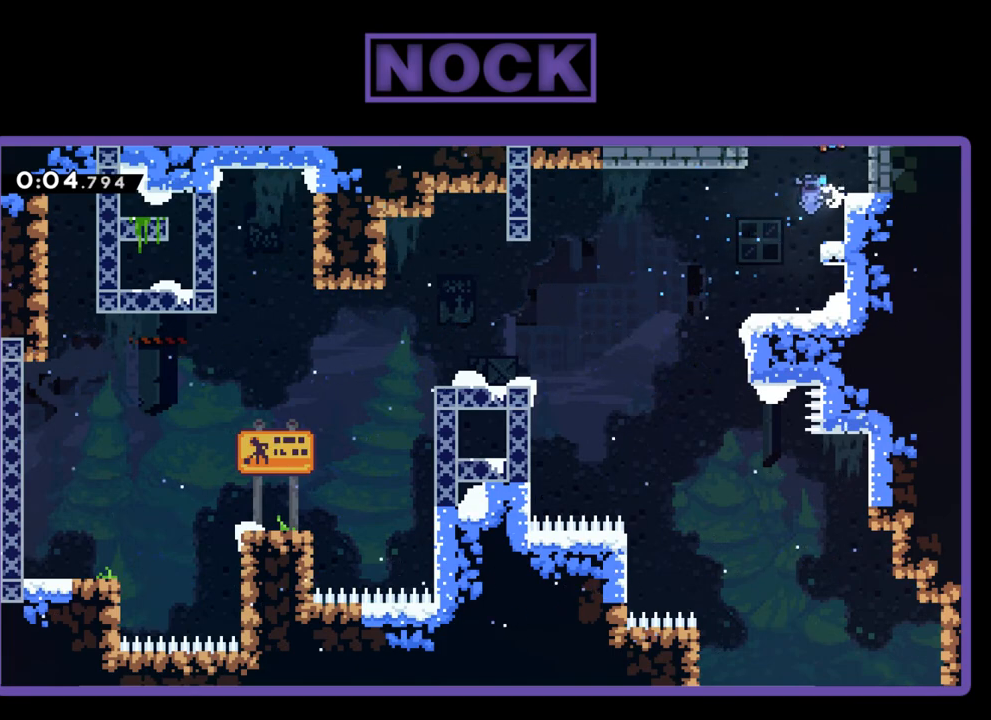
{"buttons": ["DPAD_RIGHT"], "events": [[150, "CROSS", "up"], [150, "R2", "up"], [183, "DPAD_UP", "up"], [450, "DPAD_RIGHT", "down"]]}
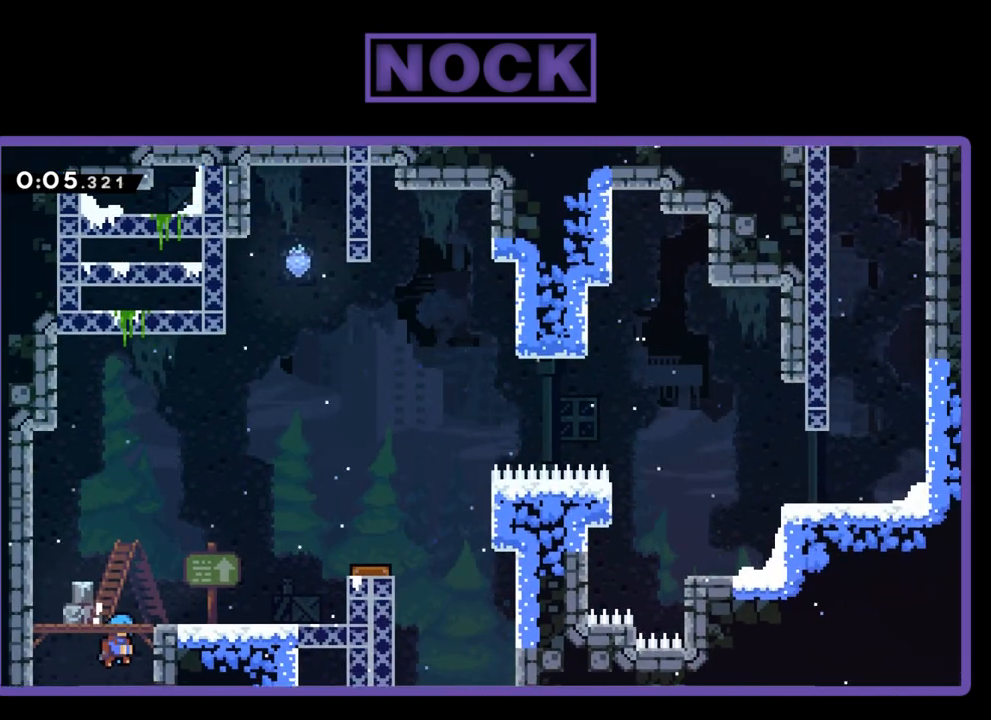
{"buttons": ["R2", "DPAD_RIGHT"], "events": [[317, "R2", "down"]]}
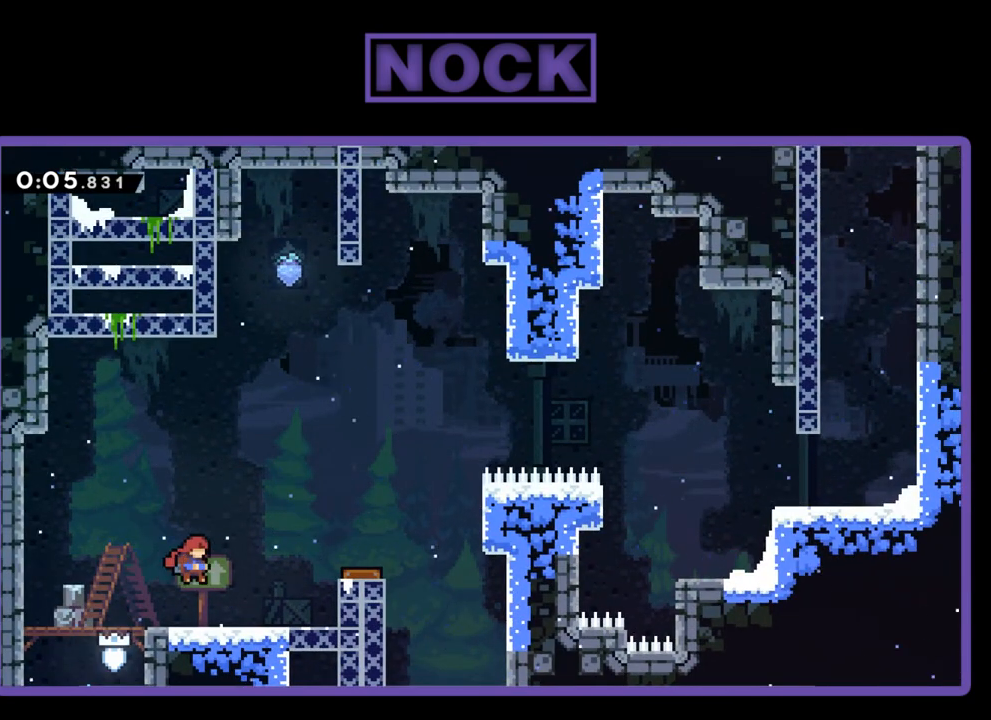
{"buttons": ["R2", "DPAD_RIGHT"], "events": [[183, "CROSS", "down"], [450, "CROSS", "up"]]}
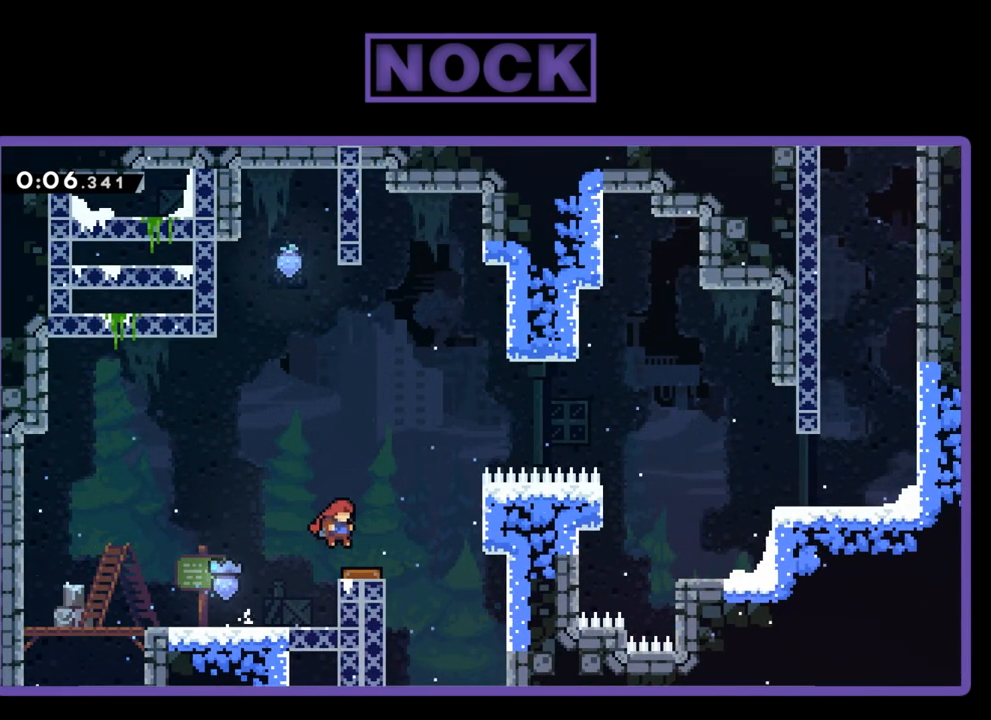
{"buttons": ["DPAD_RIGHT"], "events": [[33, "R2", "up"]]}
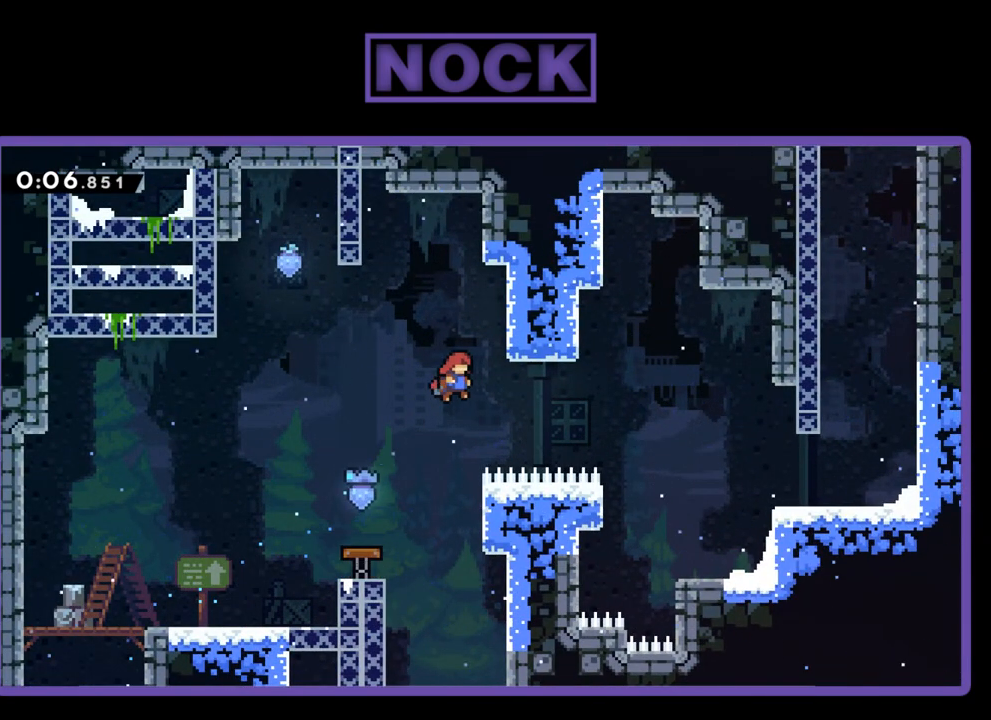
{"buttons": ["CIRCLE", "DPAD_RIGHT"], "events": [[183, "CIRCLE", "down"]]}
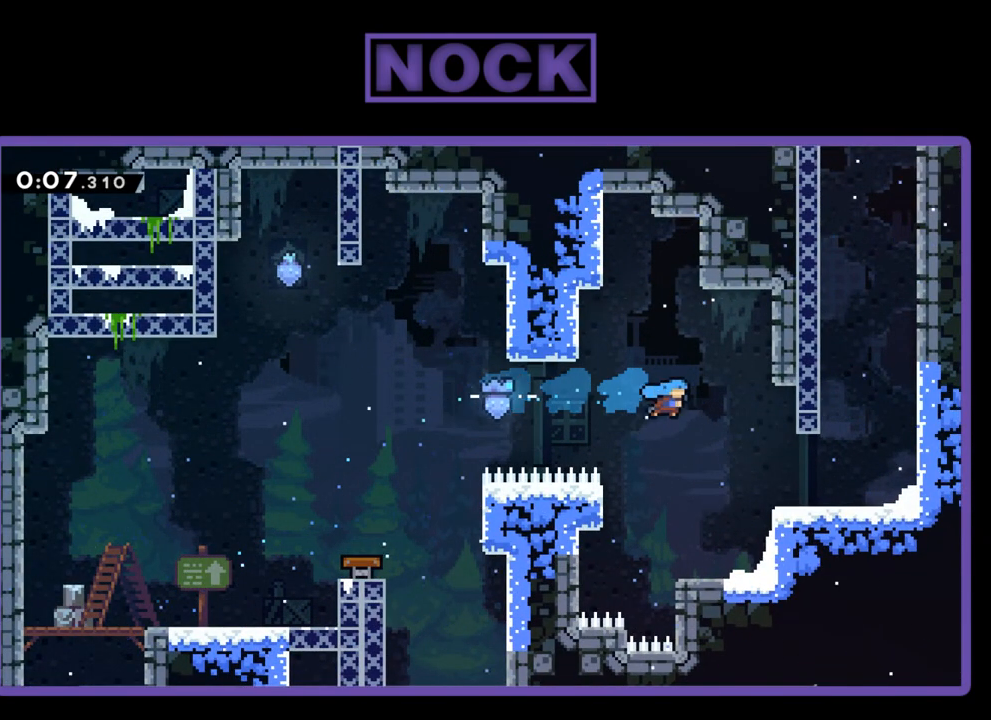
{"buttons": ["CROSS", "R2", "DPAD_RIGHT"], "events": [[17, "CIRCLE", "up"], [50, "DPAD_RIGHT", "up"], [383, "DPAD_RIGHT", "down"], [383, "R2", "down"], [417, "CROSS", "down"]]}
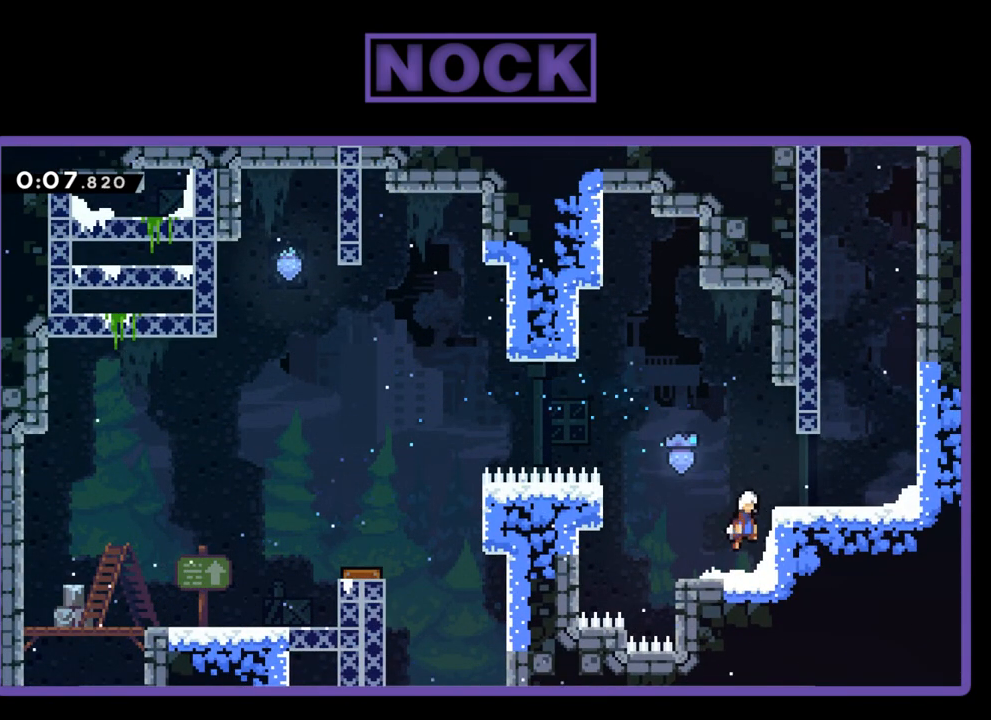
{"buttons": ["CROSS", "R2", "DPAD_RIGHT"], "events": [[183, "CROSS", "up"], [350, "CROSS", "down"]]}
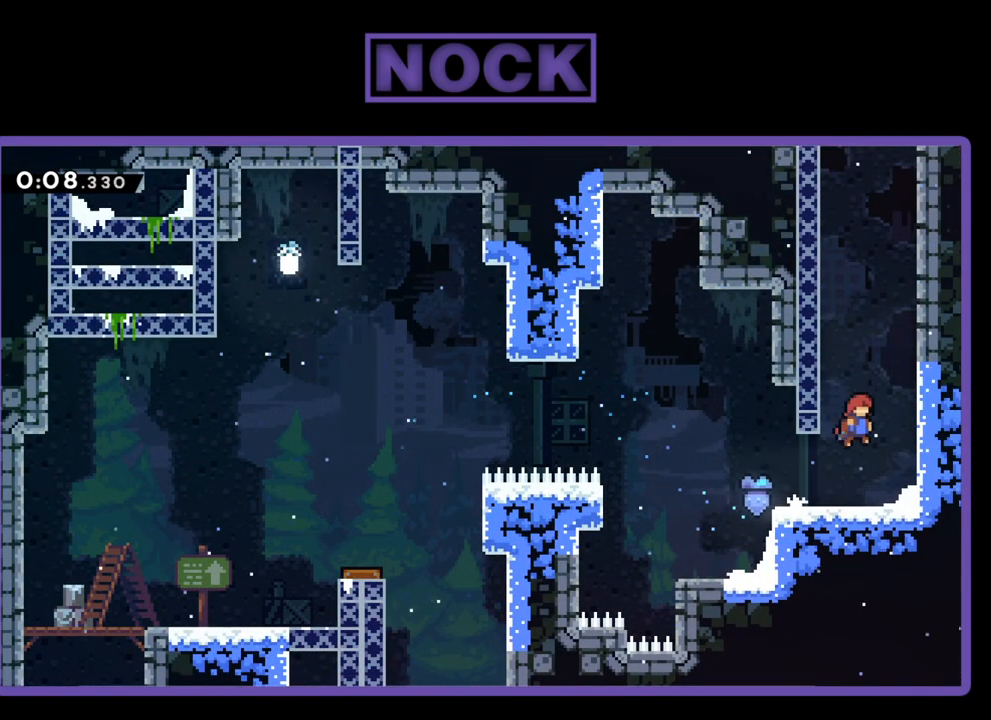
{"buttons": ["DPAD_RIGHT"], "events": [[50, "CROSS", "up"], [183, "CROSS", "down"], [250, "R2", "up"], [283, "CROSS", "up"], [383, "CROSS", "down"], [483, "CROSS", "up"]]}
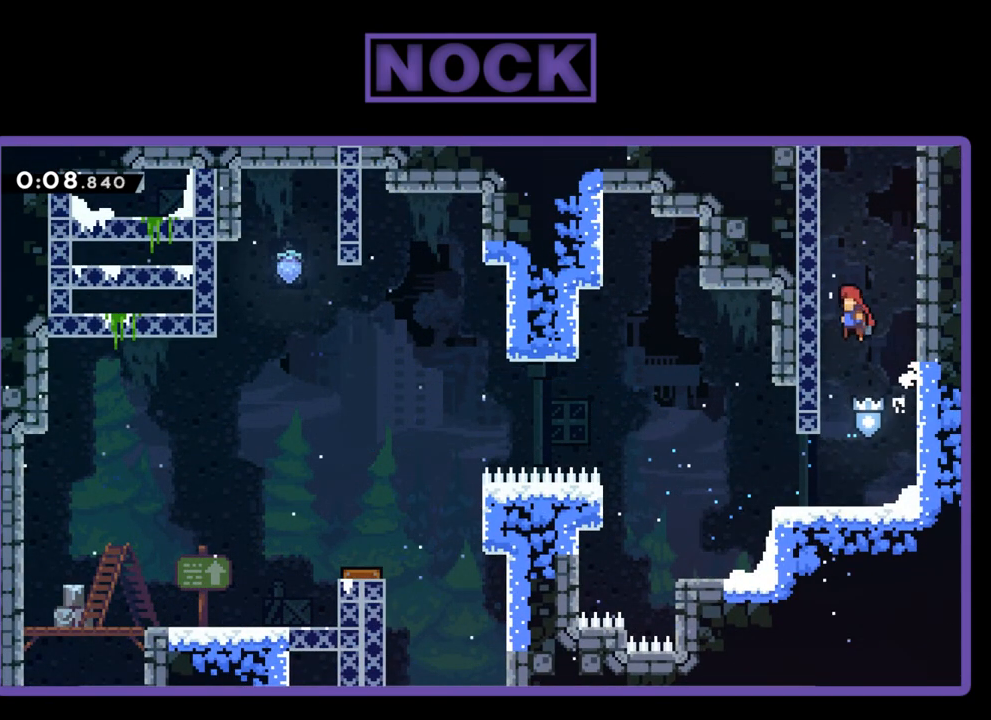
{"buttons": ["CROSS", "DPAD_RIGHT"], "events": [[83, "CROSS", "down"], [183, "CROSS", "up"], [250, "CROSS", "down"], [383, "CROSS", "up"], [417, "CROSS", "down"]]}
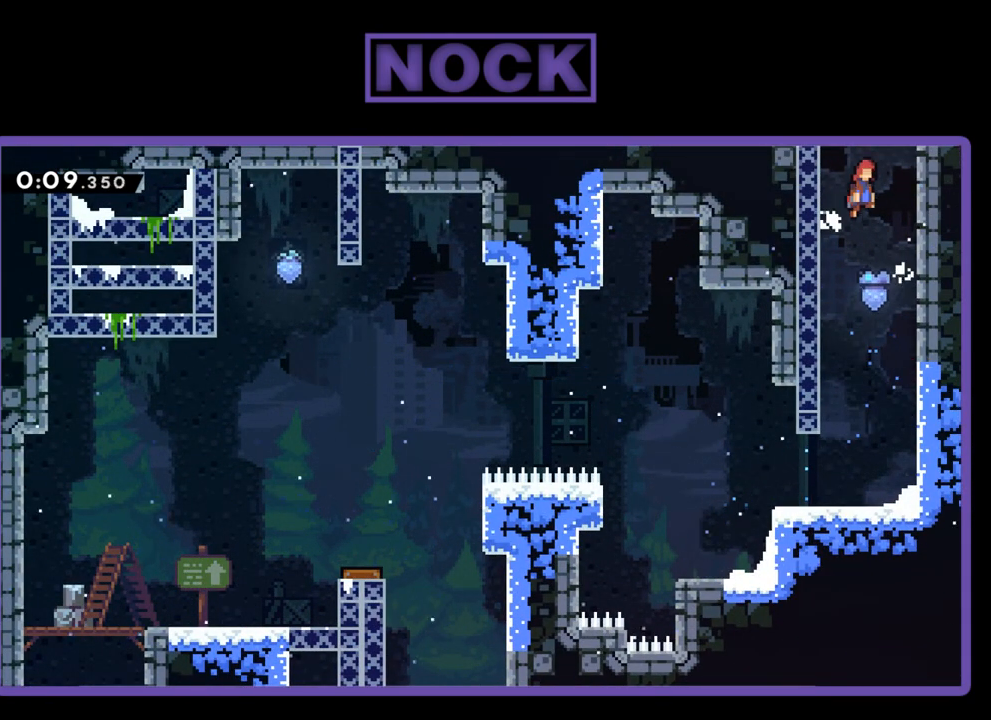
{"buttons": ["DPAD_RIGHT"], "events": [[50, "CROSS", "up"], [117, "CROSS", "down"], [250, "CROSS", "up"], [317, "CROSS", "down"], [450, "CROSS", "up"]]}
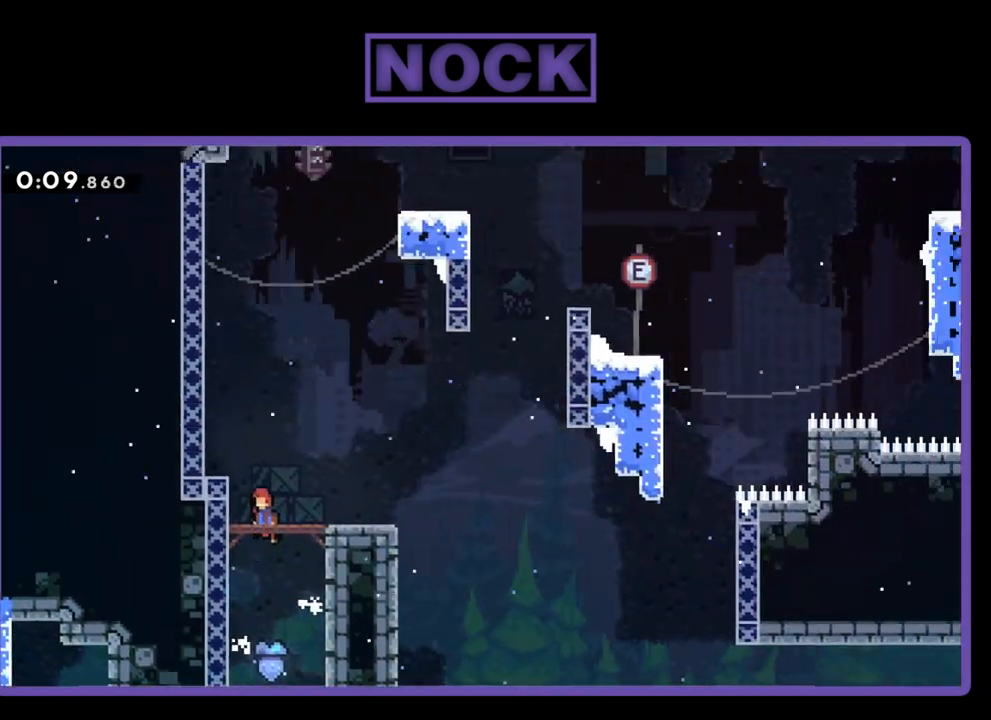
{"buttons": [], "events": [[17, "CROSS", "down"], [150, "CROSS", "up"], [417, "DPAD_RIGHT", "up"]]}
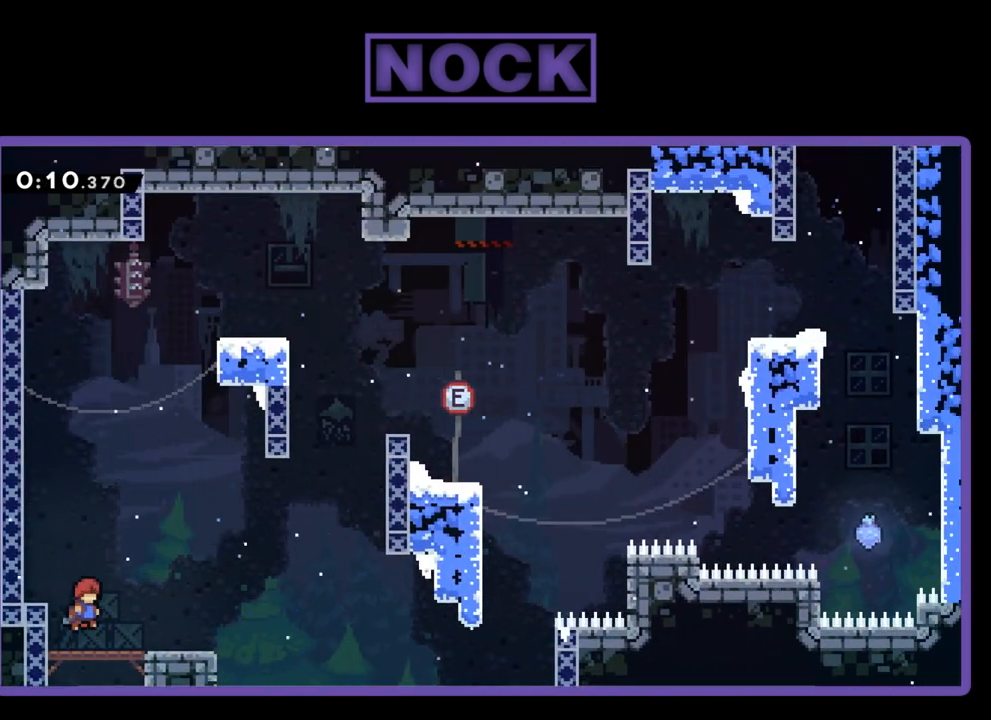
{"buttons": ["DPAD_RIGHT"], "events": [[117, "DPAD_RIGHT", "down"]]}
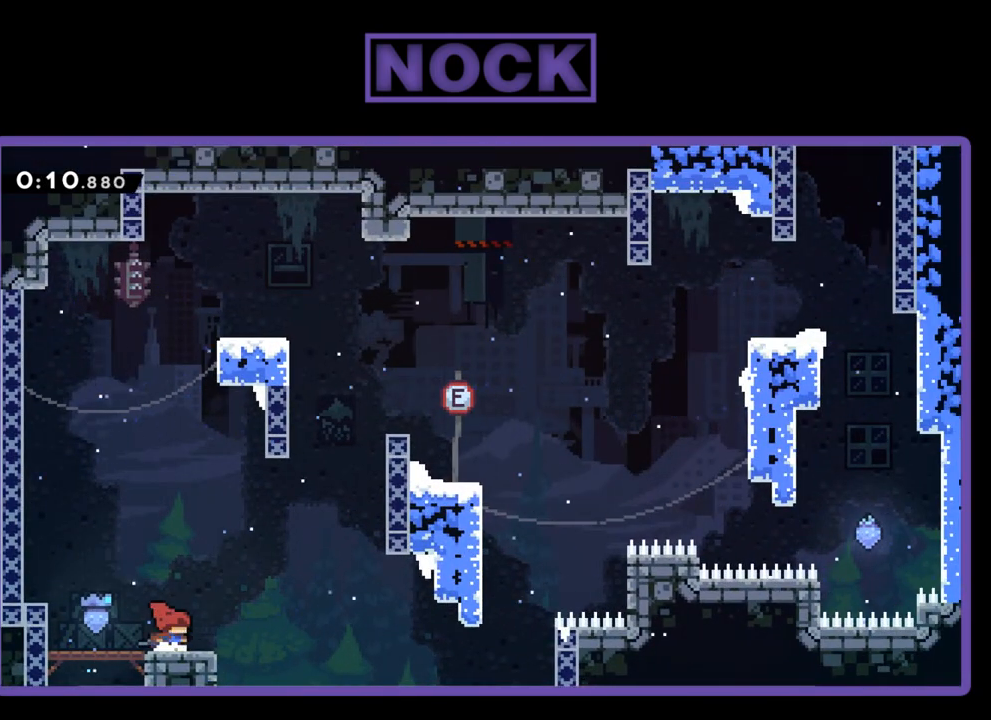
{"buttons": ["CIRCLE", "R2", "DPAD_UP", "DPAD_RIGHT"], "events": [[83, "R2", "down"], [150, "CROSS", "down"], [283, "DPAD_UP", "down"], [317, "CROSS", "up"], [417, "CIRCLE", "down"]]}
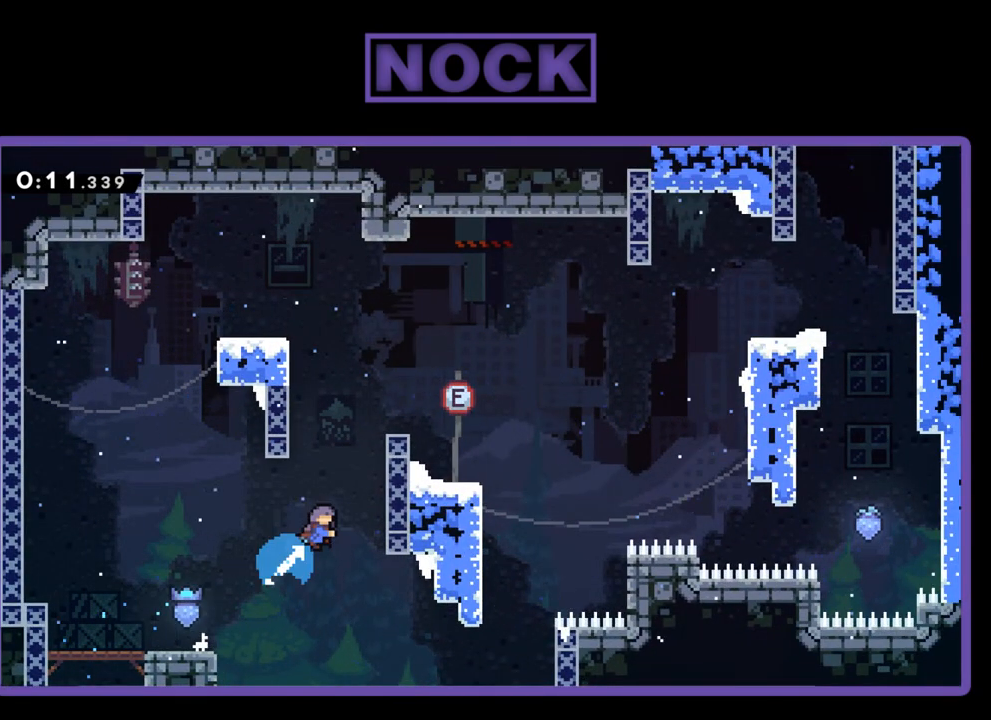
{"buttons": ["CROSS", "R2", "DPAD_RIGHT"], "events": [[50, "CIRCLE", "up"], [150, "CROSS", "down"], [417, "DPAD_UP", "up"]]}
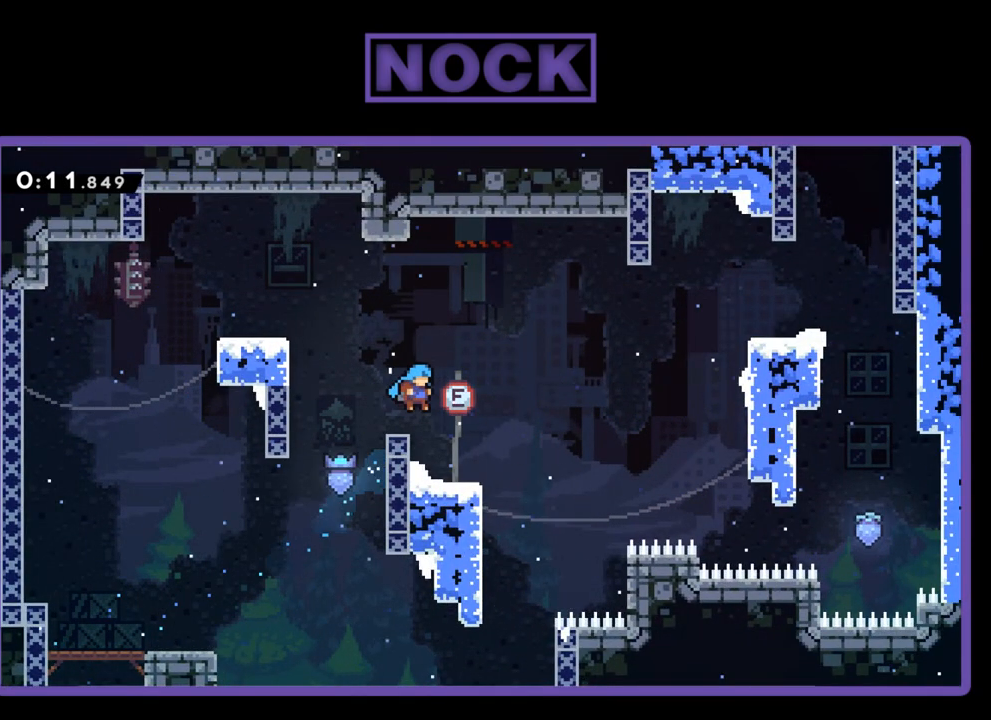
{"buttons": ["CROSS", "DPAD_RIGHT"], "events": [[50, "CROSS", "up"], [50, "R2", "up"], [283, "CROSS", "down"]]}
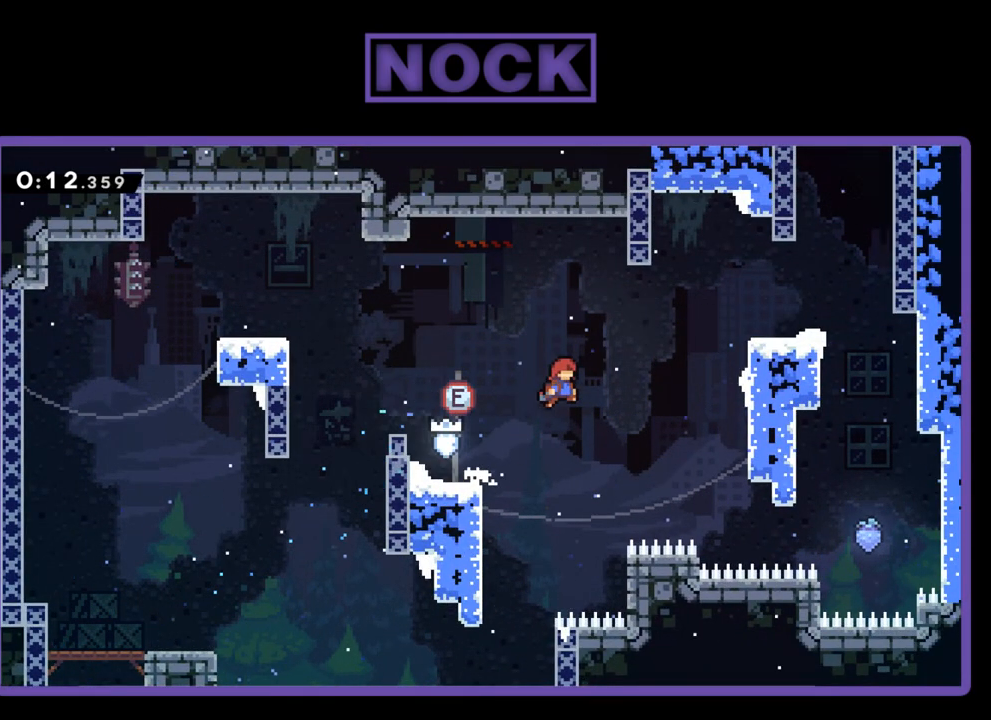
{"buttons": ["R2", "DPAD_UP", "DPAD_RIGHT"], "events": [[83, "DPAD_UP", "down"], [117, "CROSS", "up"], [150, "R2", "down"], [217, "CIRCLE", "down"], [483, "CIRCLE", "up"]]}
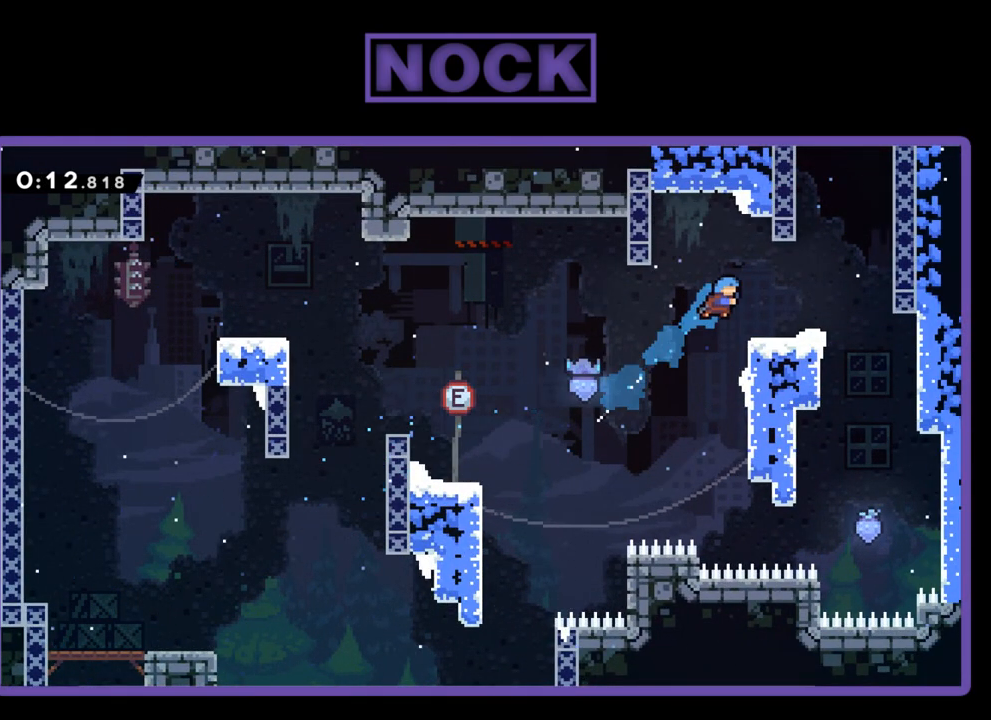
{"buttons": ["CIRCLE", "R2", "DPAD_UP", "DPAD_RIGHT"], "events": [[17, "DPAD_UP", "up"], [17, "R2", "up"], [250, "CROSS", "down"], [283, "R2", "down"], [317, "DPAD_RIGHT", "up"], [317, "DPAD_UP", "down"], [383, "CROSS", "up"], [450, "DPAD_RIGHT", "down"], [483, "CIRCLE", "down"]]}